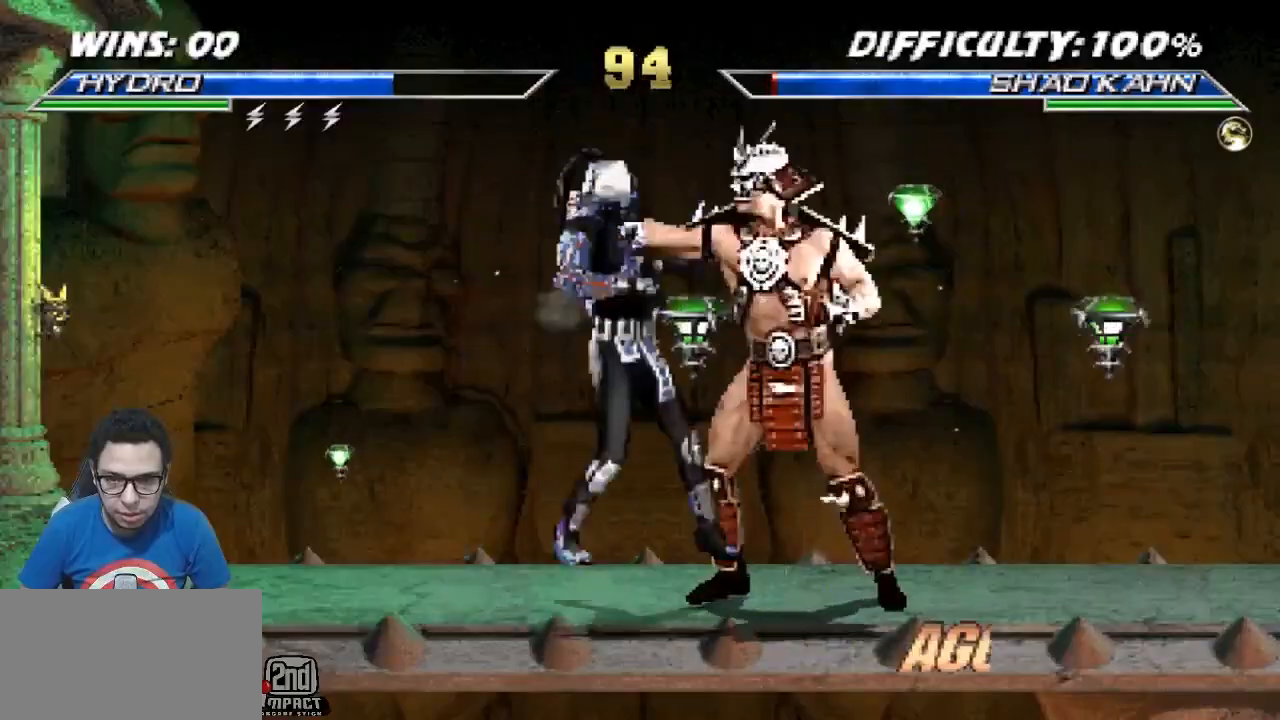
Gameplay with a controller (arcade stick); each line is a JSON object with the inputs held at the frame after it. "events" lists button and stick changes between this image and that frame as [ms after this image, input, new state], when the widget could be followed in between. Not read: L3 R3.
{"buttons": ["DPAD_DOWN", "DPAD_LEFT"], "events": [[350, "R1", "down"], [400, "DPAD_DOWN", "down"], [400, "R2", "down"], [417, "DPAD_LEFT", "down"], [417, "R2", "up"], [483, "R1", "up"]]}
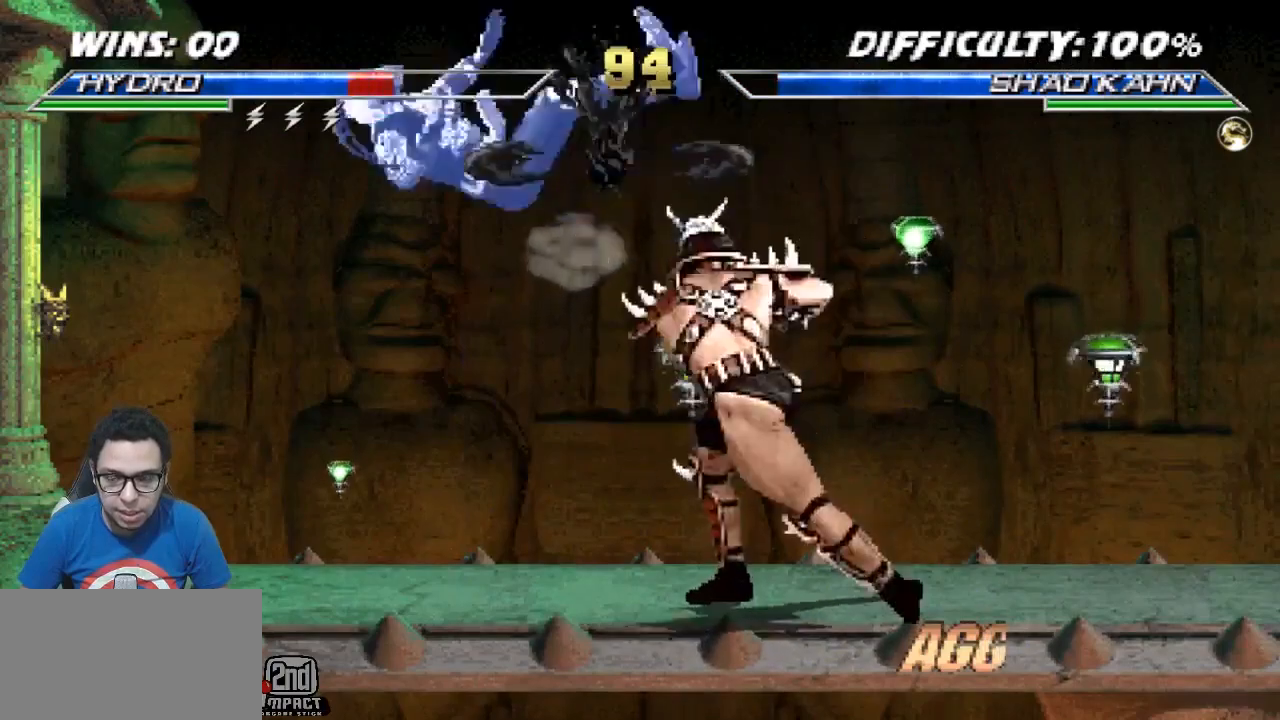
{"buttons": ["R1", "R2", "DPAD_DOWN", "DPAD_LEFT"], "events": [[33, "R1", "down"], [33, "R2", "down"], [117, "R1", "up"], [117, "R2", "up"], [200, "R1", "down"], [200, "R2", "down"], [267, "R1", "up"], [267, "R2", "up"], [350, "R1", "down"], [350, "R2", "down"], [417, "R1", "up"], [417, "R2", "up"], [500, "R1", "down"], [500, "R2", "down"]]}
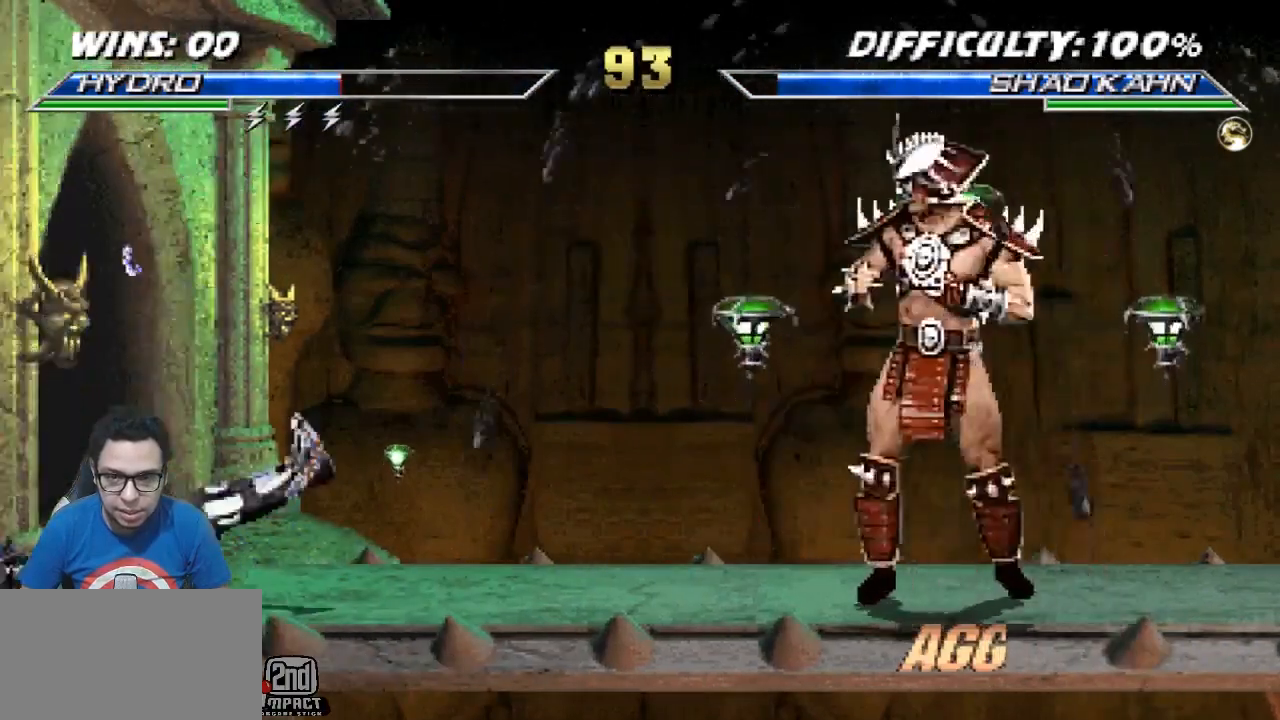
{"buttons": ["DPAD_UP", "DPAD_RIGHT"]}
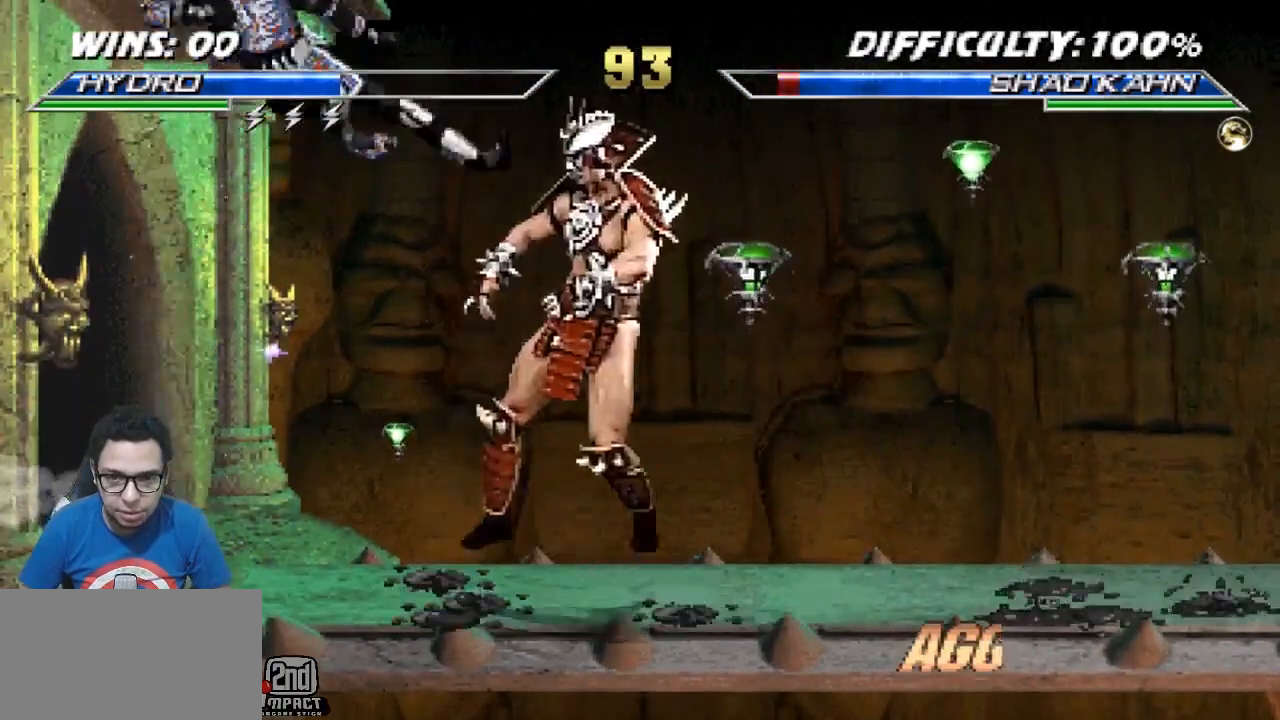
{"buttons": ["DPAD_DOWN", "DPAD_RIGHT"], "events": [[50, "DPAD_UP", "up"], [50, "TRIANGLE", "down"], [67, "DPAD_RIGHT", "up"], [167, "TRIANGLE", "up"], [300, "DPAD_RIGHT", "down"], [500, "DPAD_DOWN", "down"]]}
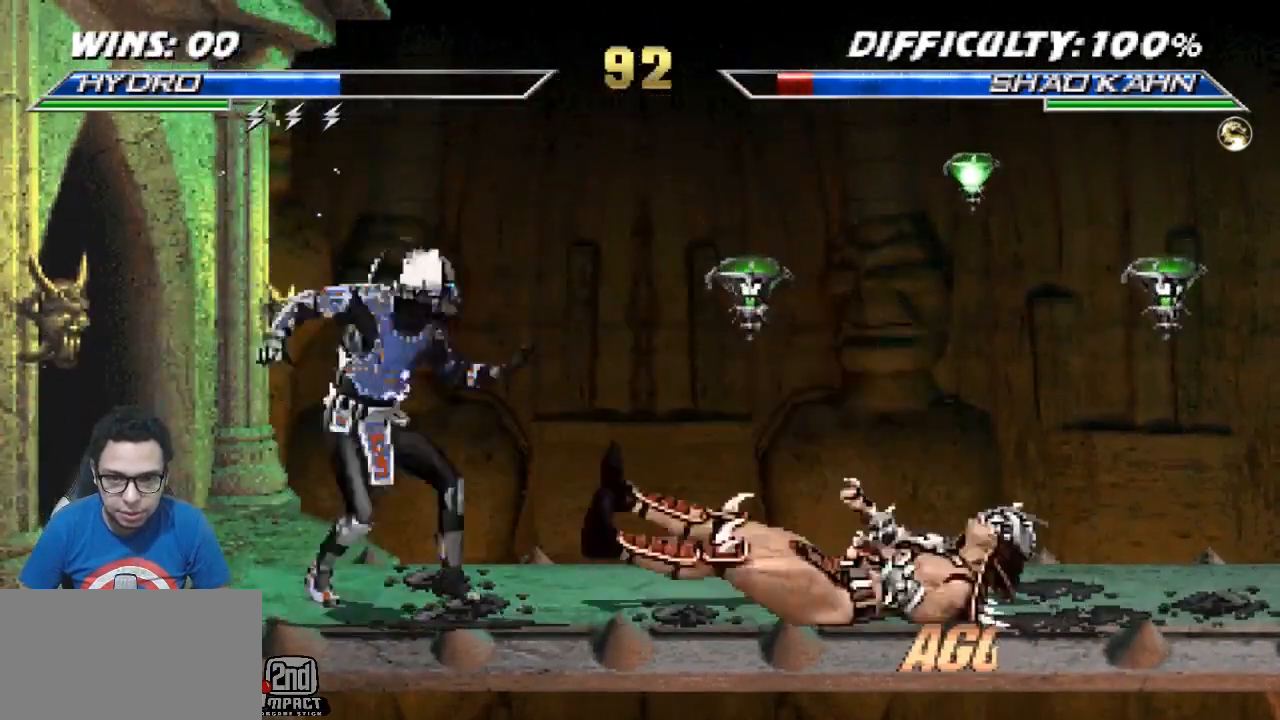
{"buttons": ["DPAD_DOWN"], "events": [[50, "DPAD_LEFT", "down"], [50, "DPAD_RIGHT", "up"], [100, "SQUARE", "down"], [117, "DPAD_DOWN", "up"], [150, "DPAD_LEFT", "up"], [167, "SQUARE", "up"], [483, "DPAD_DOWN", "down"]]}
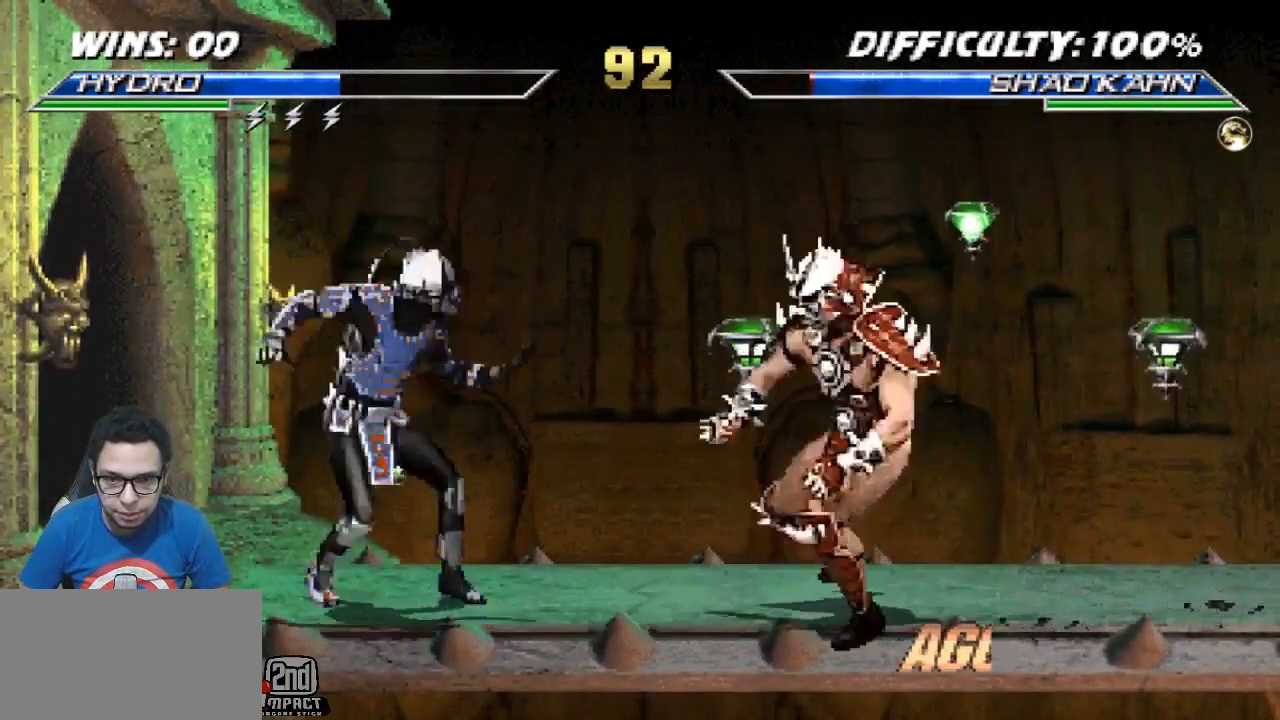
{"buttons": ["DPAD_DOWN", "DPAD_LEFT"], "events": [[33, "DPAD_LEFT", "down"], [83, "DPAD_DOWN", "up"], [117, "CROSS", "down"], [133, "DPAD_LEFT", "up"], [200, "CROSS", "up"], [300, "DPAD_DOWN", "down"], [317, "R1", "down"], [367, "DPAD_DOWN", "up"], [383, "R1", "up"], [417, "DPAD_DOWN", "down"], [483, "DPAD_LEFT", "down"]]}
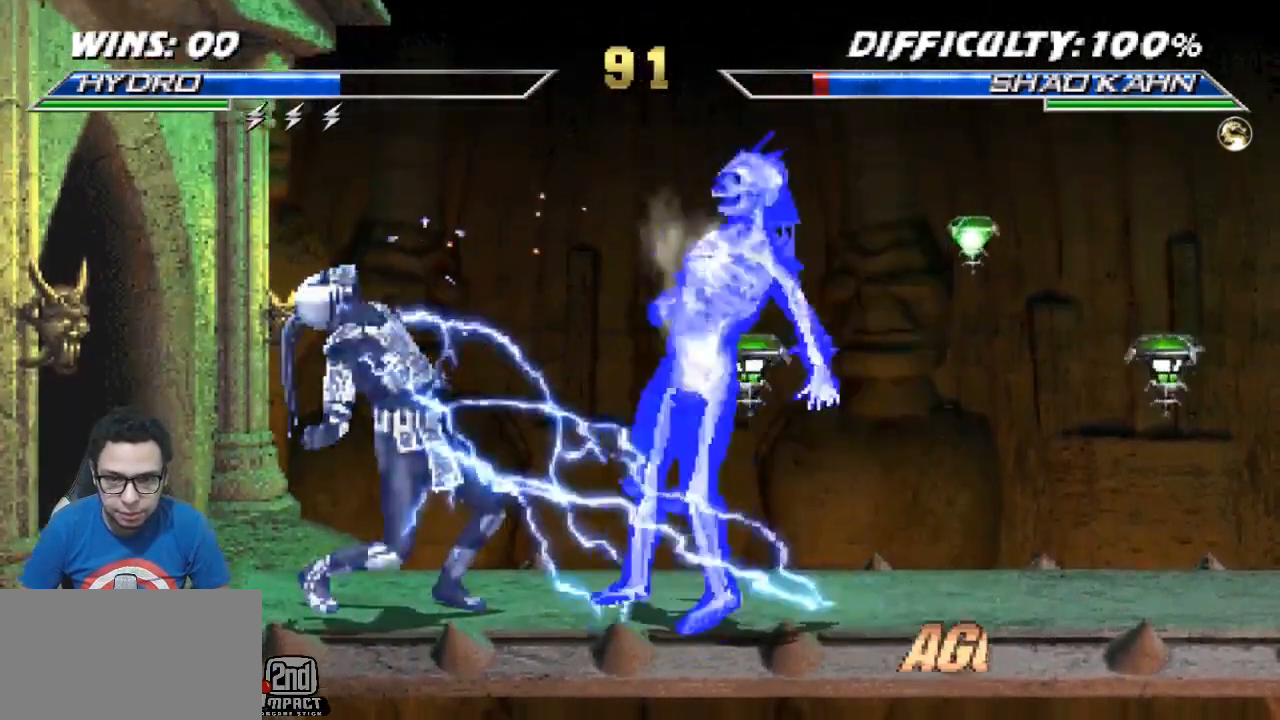
{"buttons": ["DPAD_DOWN"], "events": [[33, "DPAD_DOWN", "up"], [100, "DPAD_LEFT", "up"], [483, "DPAD_DOWN", "down"]]}
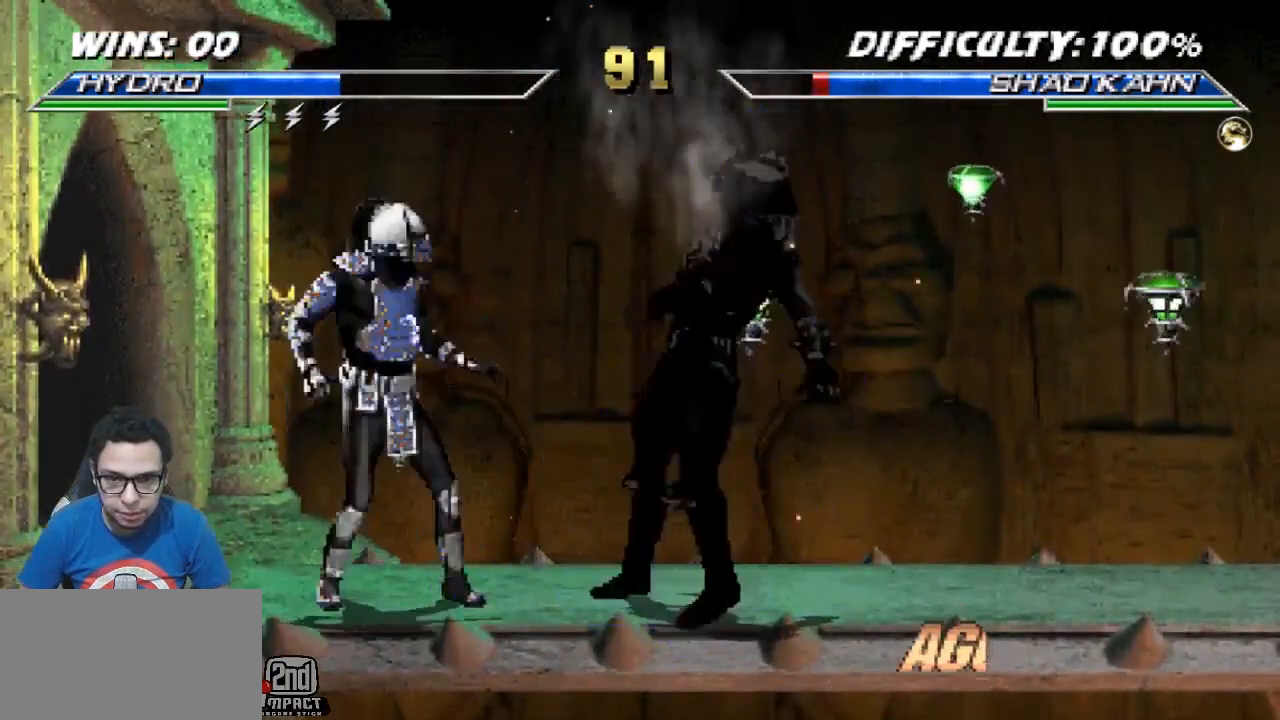
{"buttons": ["DPAD_DOWN"], "events": [[33, "DPAD_LEFT", "down"], [83, "DPAD_DOWN", "up"], [100, "CROSS", "down"], [117, "DPAD_LEFT", "up"], [150, "DPAD_DOWN", "down"], [167, "CROSS", "up"], [200, "DPAD_LEFT", "down"], [250, "DPAD_DOWN", "up"], [283, "CROSS", "down"], [283, "DPAD_LEFT", "up"], [317, "DPAD_DOWN", "down"], [350, "CROSS", "up"], [367, "DPAD_LEFT", "down"], [417, "DPAD_DOWN", "up"], [450, "CROSS", "down"], [450, "DPAD_LEFT", "up"], [483, "DPAD_DOWN", "down"], [500, "CROSS", "up"]]}
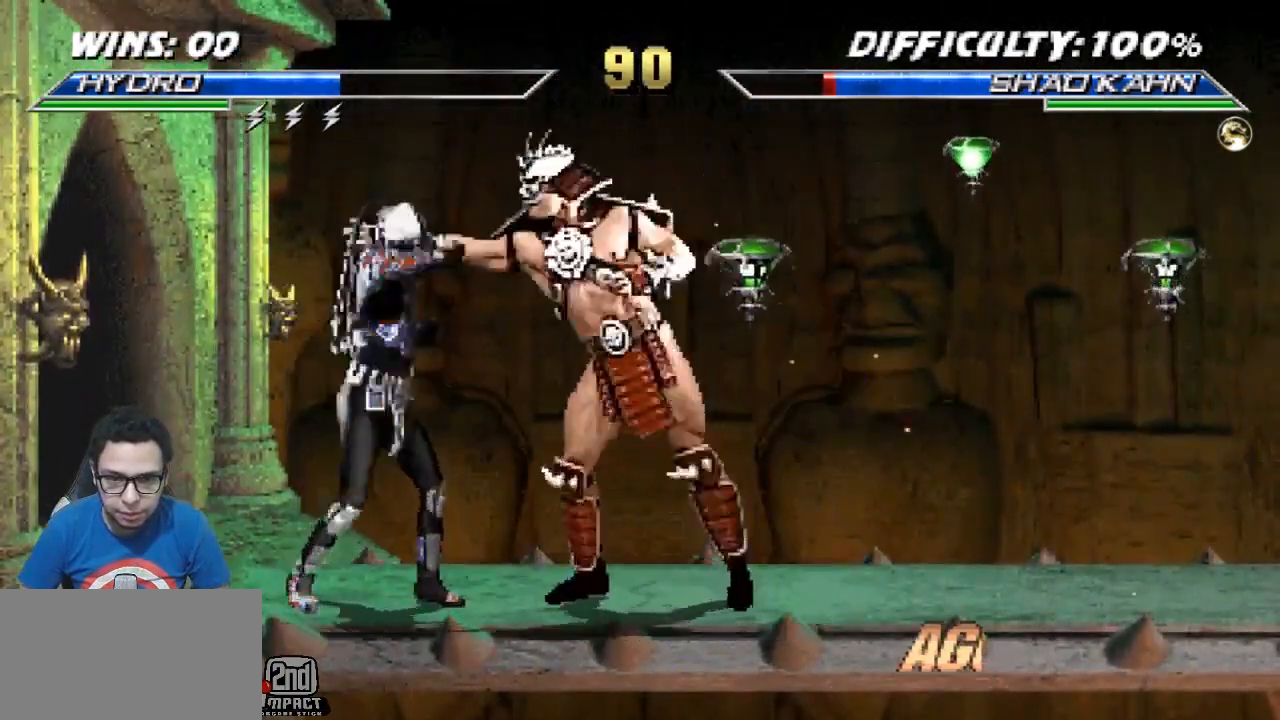
{"buttons": ["R1", "R2", "DPAD_DOWN", "DPAD_LEFT"], "events": [[33, "DPAD_LEFT", "down"], [83, "DPAD_DOWN", "up"], [117, "CROSS", "down"], [150, "DPAD_LEFT", "up"], [167, "DPAD_DOWN", "down"], [200, "CROSS", "up"], [217, "DPAD_LEFT", "down"], [283, "DPAD_DOWN", "up"], [333, "DPAD_LEFT", "up"], [383, "R1", "down"], [400, "R2", "down"], [500, "DPAD_DOWN", "down"], [500, "DPAD_LEFT", "down"]]}